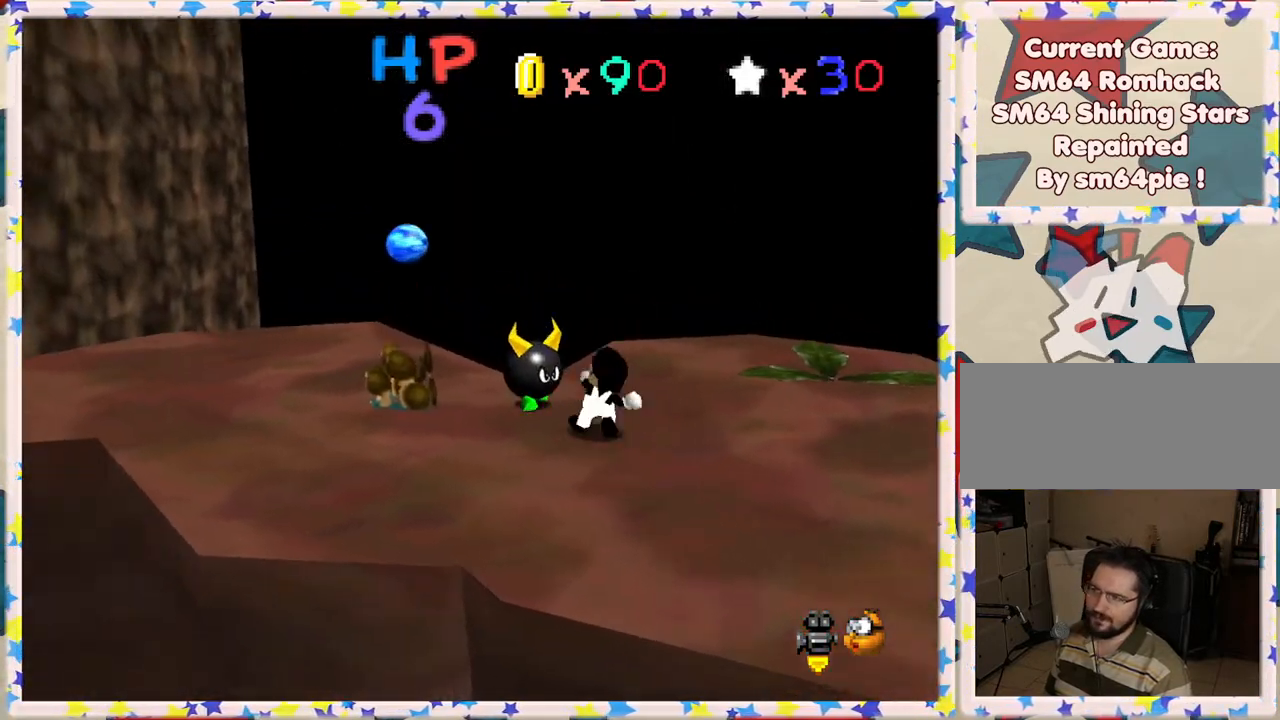
Gameplay with a controller (Nintendo layout); each line is a JSON object with the inputs held at the frame after it. "events" lists button and stick changes between this image and that frame as [ms after this image, input, new state], when the widget could be followed in between. Not read: L3 R3.
{"buttons": [], "left_stick": "left", "events": [[233, "B", "up"], [283, "left_stick", "left"]]}
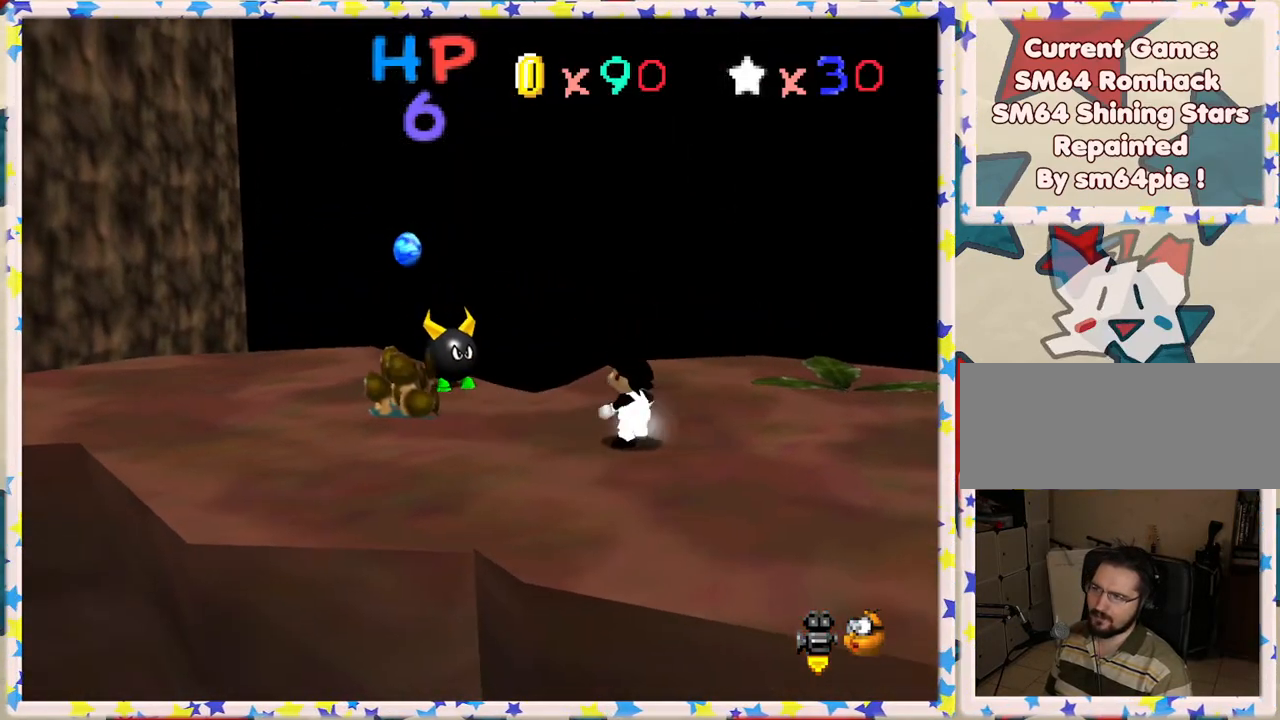
{"buttons": [], "left_stick": "left", "events": []}
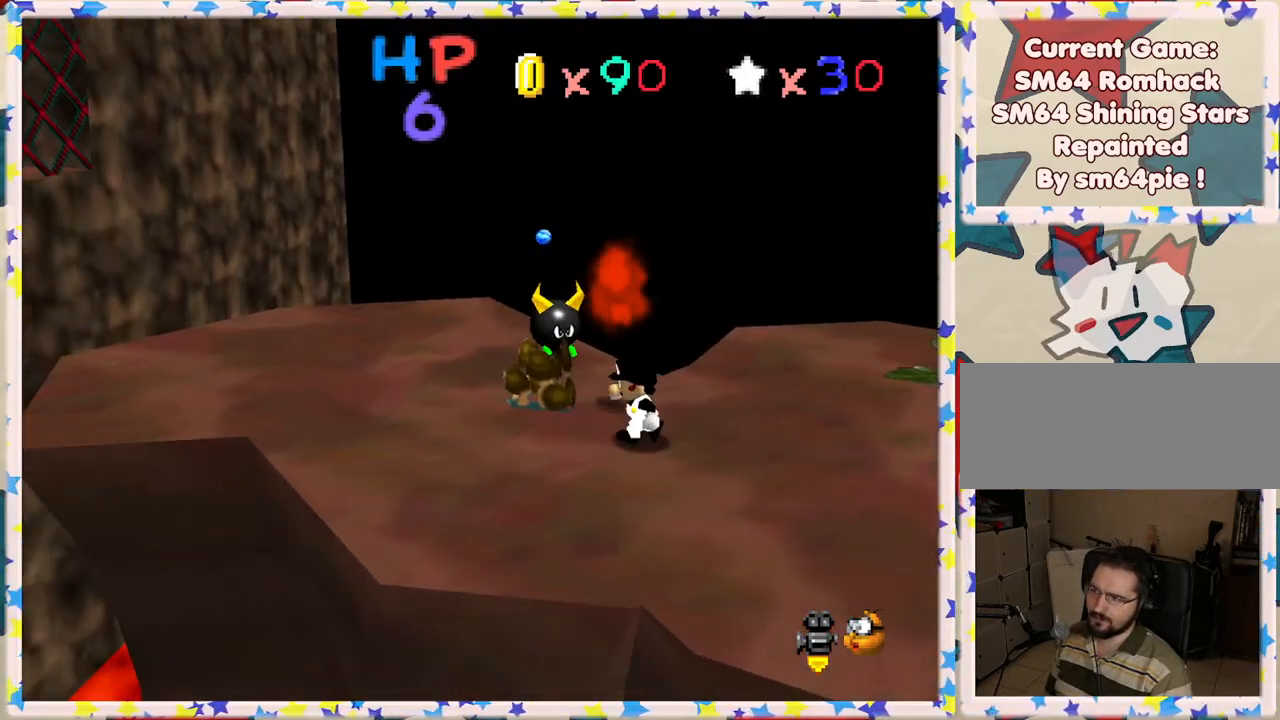
{"buttons": ["B"], "left_stick": "up", "events": [[117, "left_stick", "up-left"], [217, "left_stick", "up"], [483, "B", "down"]]}
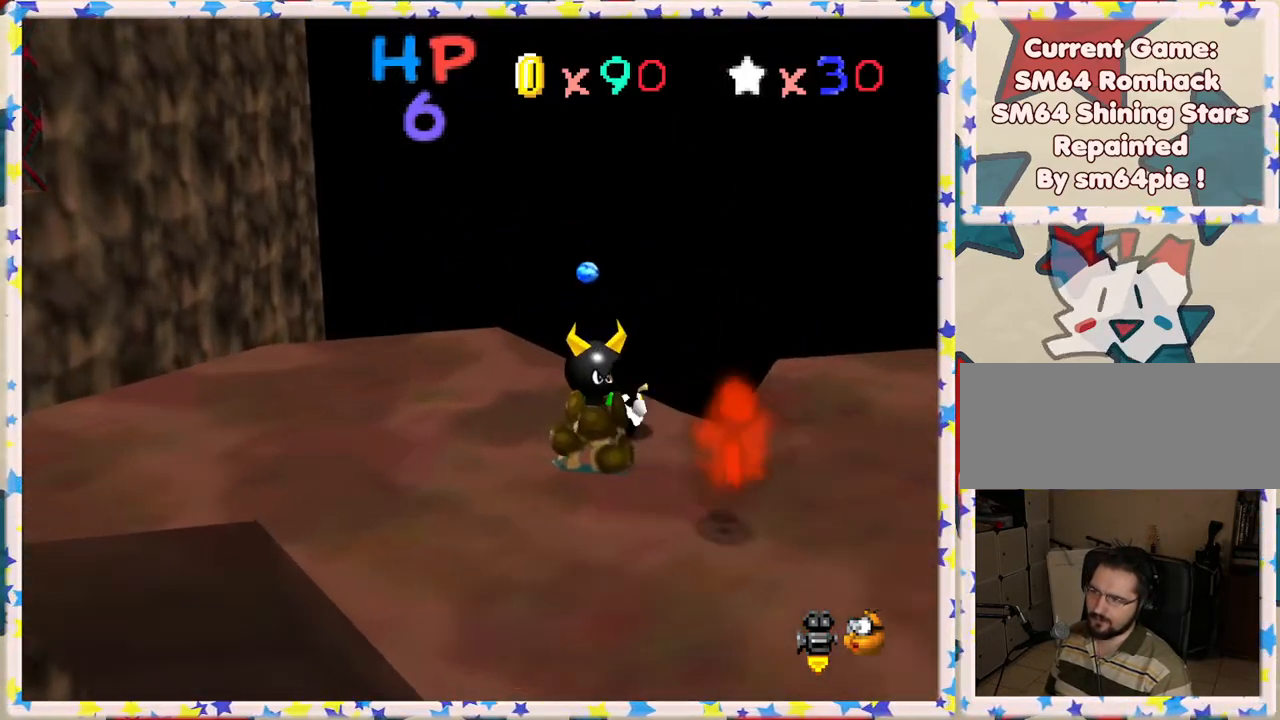
{"buttons": [], "left_stick": "center", "events": [[150, "left_stick", "left"], [183, "B", "up"], [283, "left_stick", "center"]]}
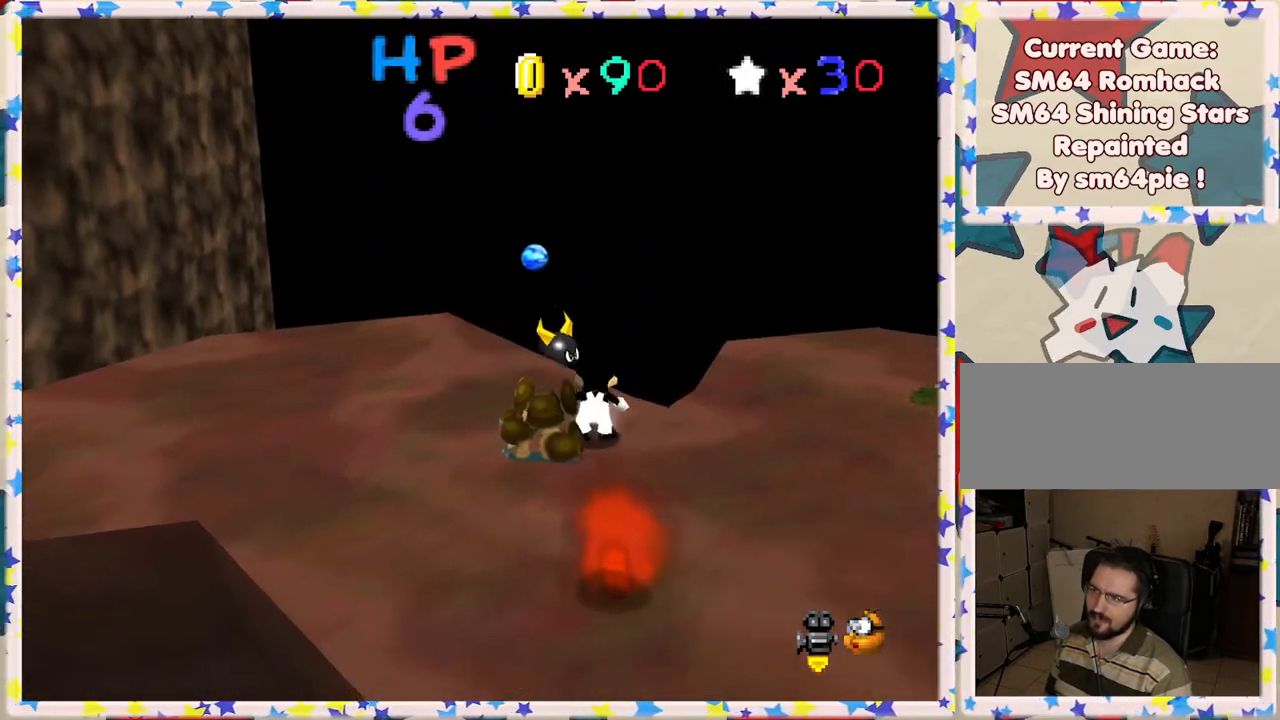
{"buttons": ["C_LEFT"], "left_stick": "left", "events": [[50, "left_stick", "left"], [400, "C_LEFT", "down"]]}
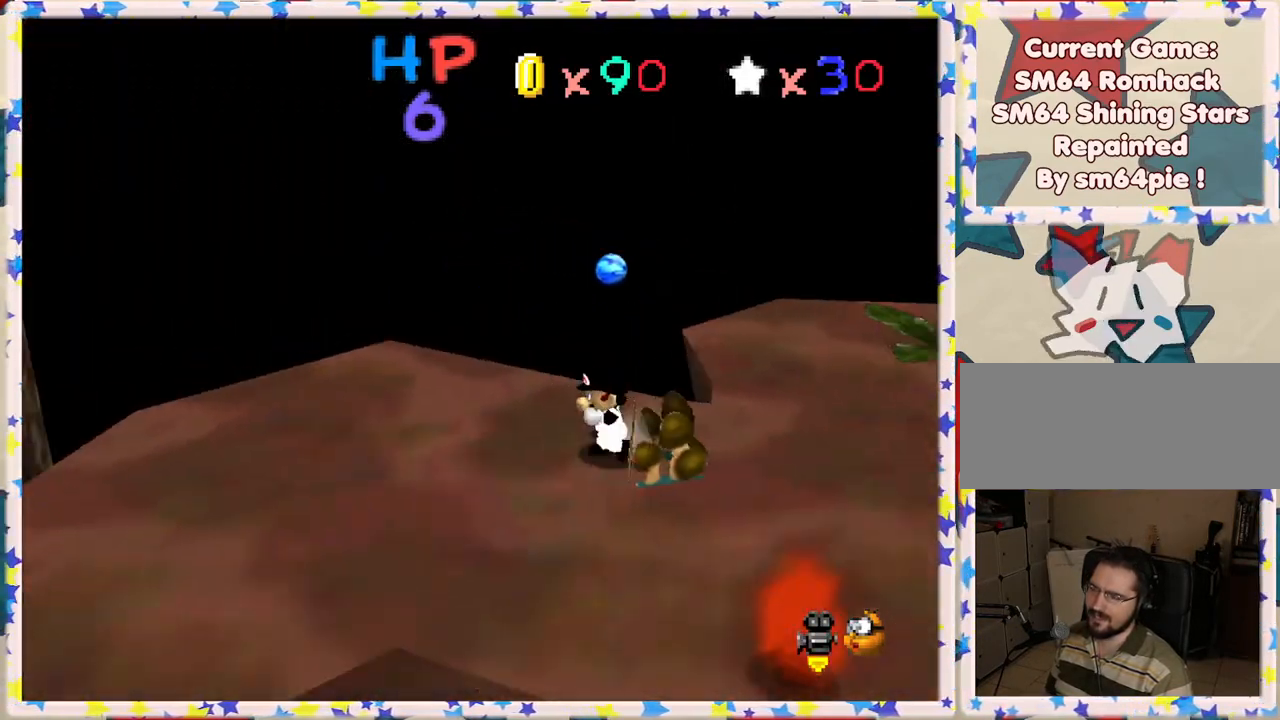
{"buttons": [], "left_stick": "down-left", "events": [[33, "C_LEFT", "up"], [100, "C_LEFT", "down"], [200, "left_stick", "down-left"], [250, "C_LEFT", "up"], [267, "C_LEFT", "down"], [433, "C_LEFT", "up"]]}
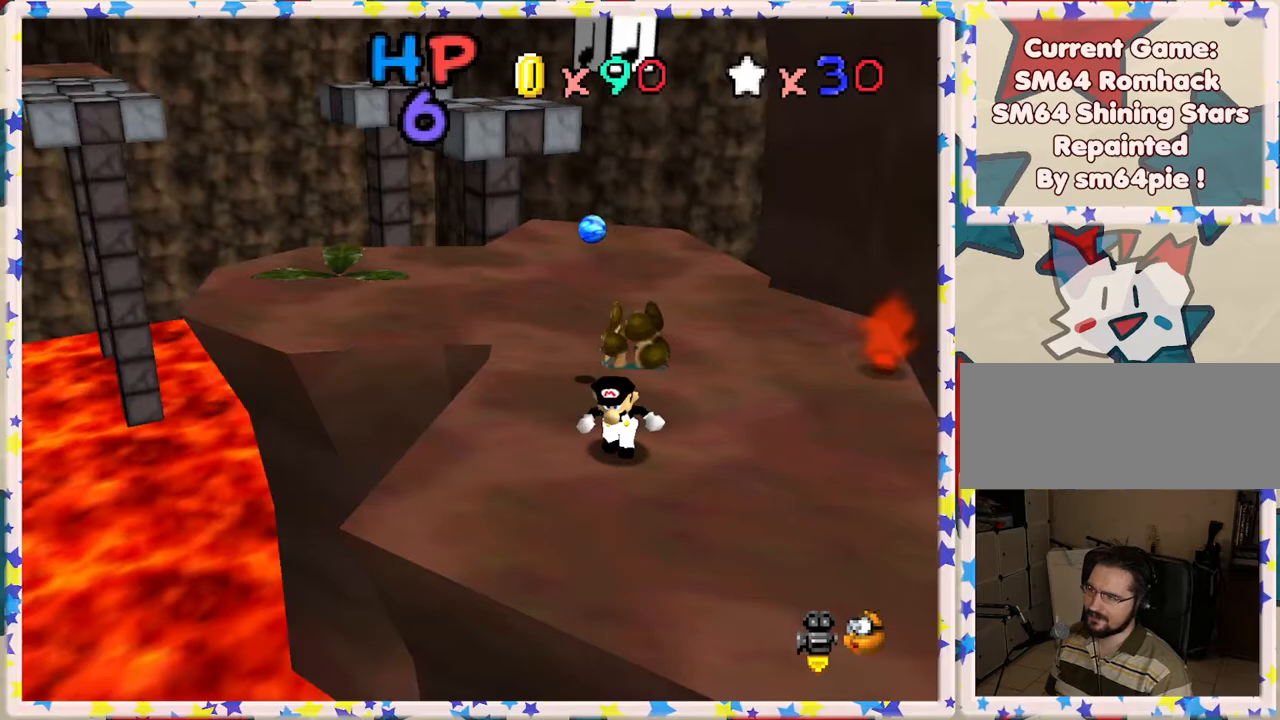
{"buttons": [], "left_stick": "left", "events": [[33, "left_stick", "down"], [217, "left_stick", "center"], [350, "left_stick", "left"]]}
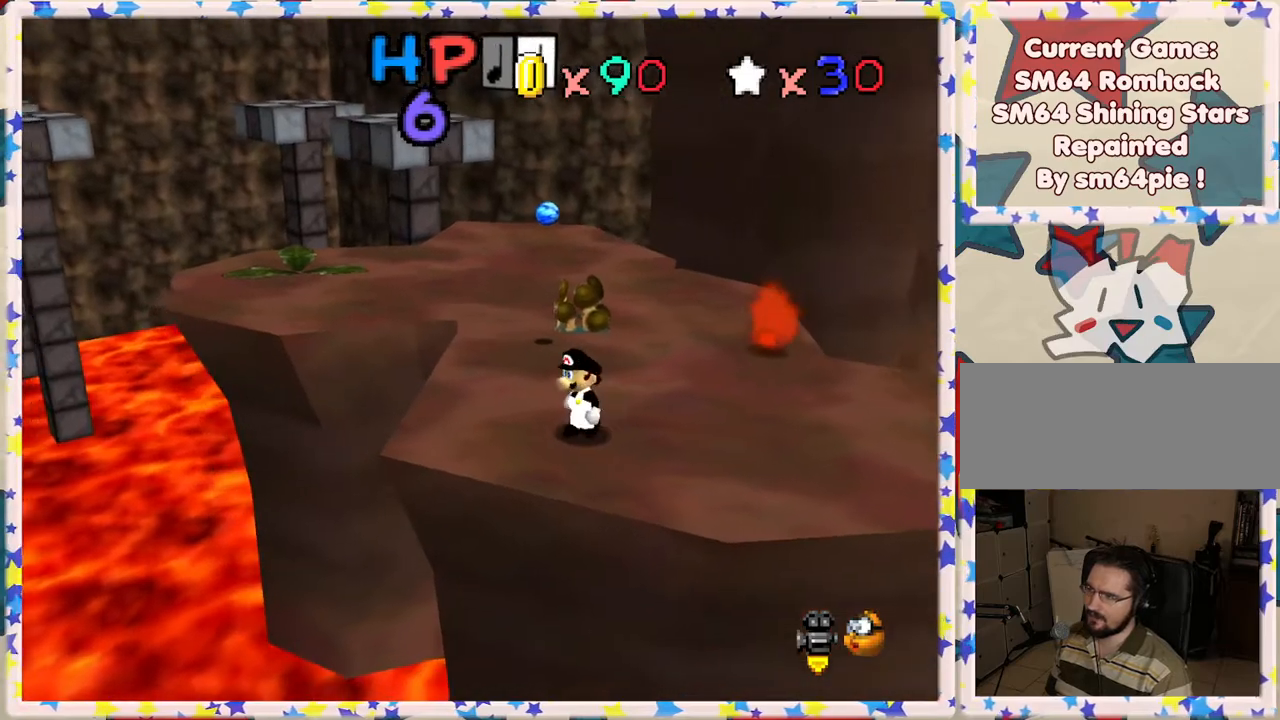
{"buttons": [], "left_stick": "center", "events": [[17, "left_stick", "center"], [50, "C_RIGHT", "down"], [183, "C_RIGHT", "up"], [250, "left_stick", "left"], [367, "left_stick", "center"]]}
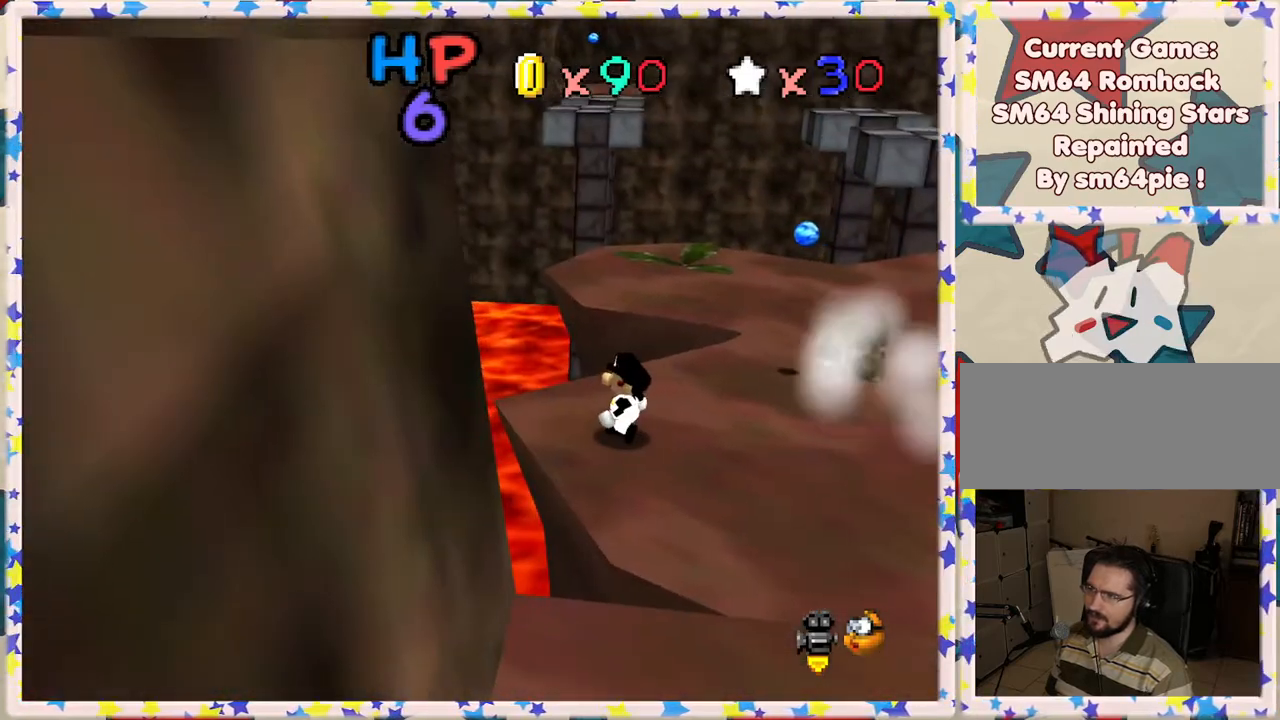
{"buttons": [], "left_stick": "center", "events": [[50, "left_stick", "up-left"], [233, "left_stick", "up-right"], [300, "left_stick", "center"], [383, "C_LEFT", "down"], [500, "C_LEFT", "up"]]}
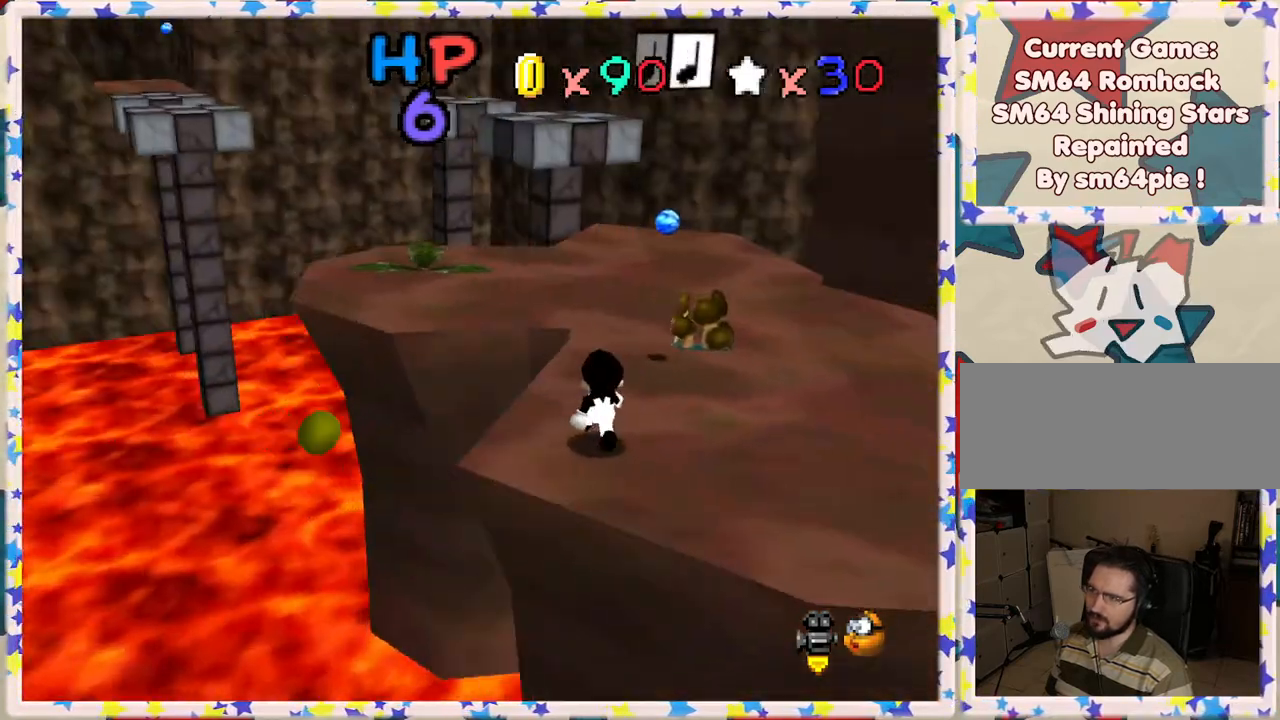
{"buttons": [], "left_stick": "right", "events": [[333, "C_RIGHT", "down"], [433, "left_stick", "right"], [450, "C_RIGHT", "up"]]}
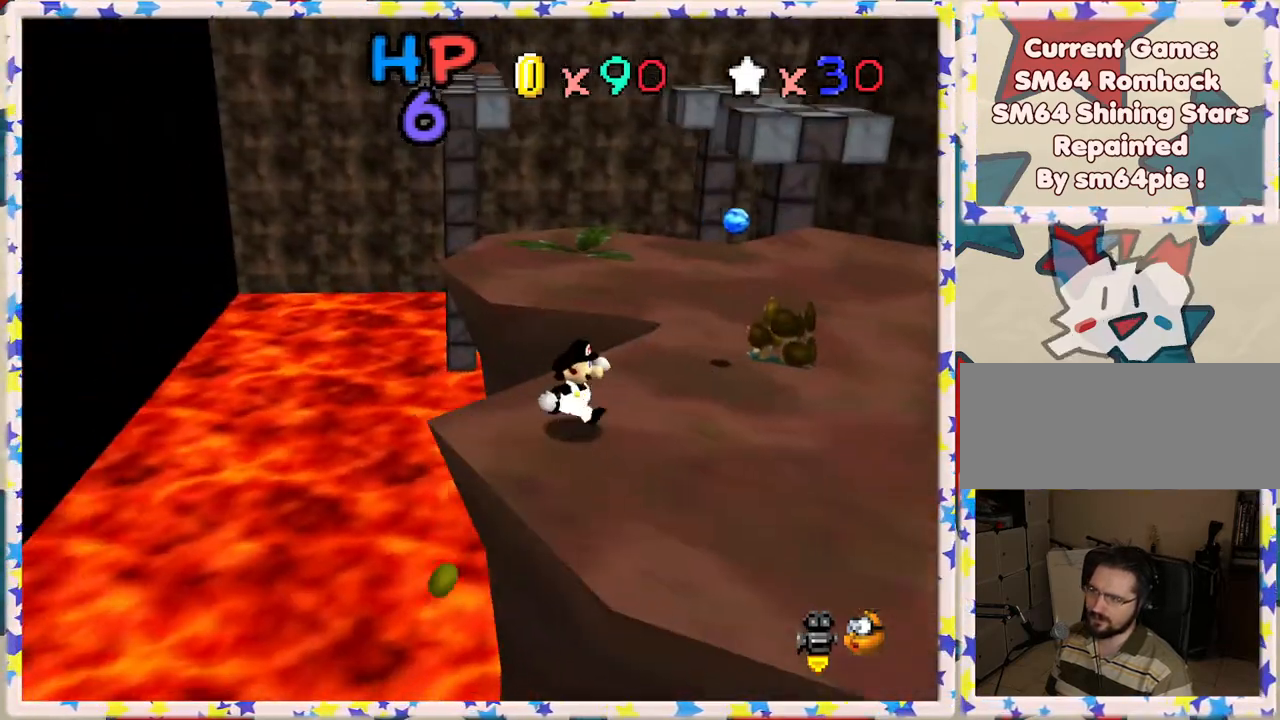
{"buttons": [], "left_stick": "right", "events": []}
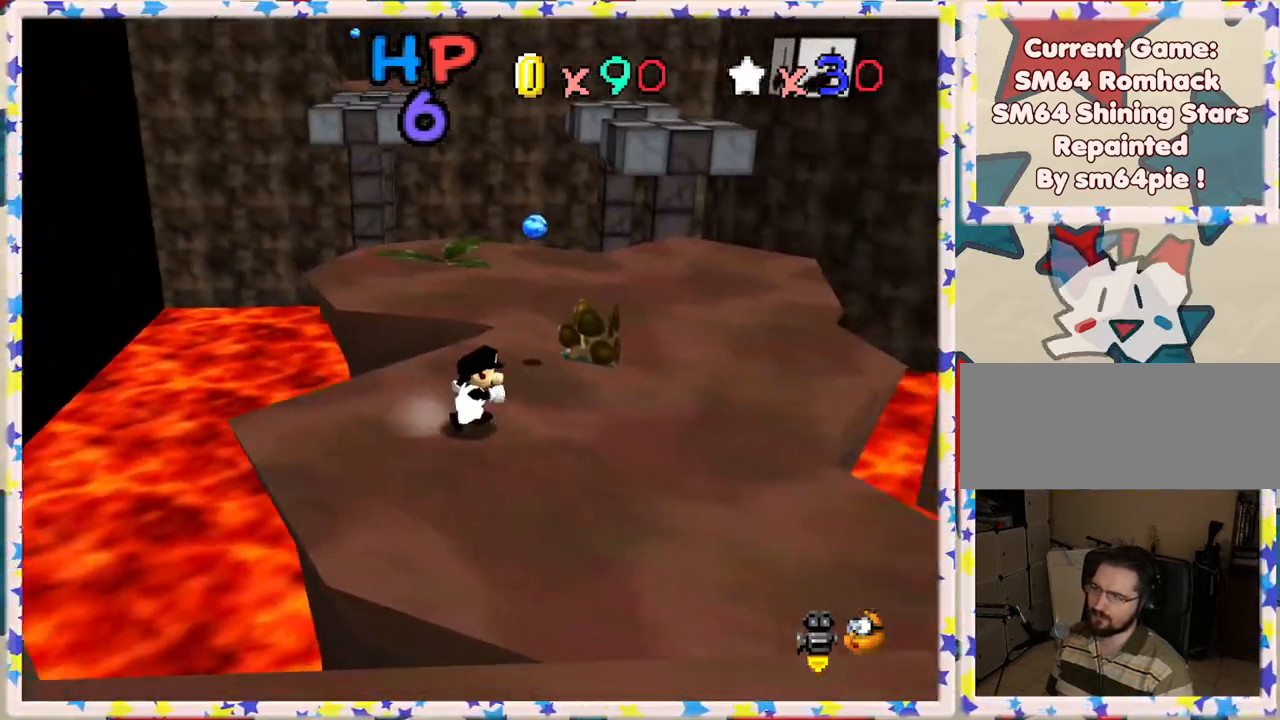
{"buttons": [], "left_stick": "up-right", "events": [[400, "left_stick", "up-right"]]}
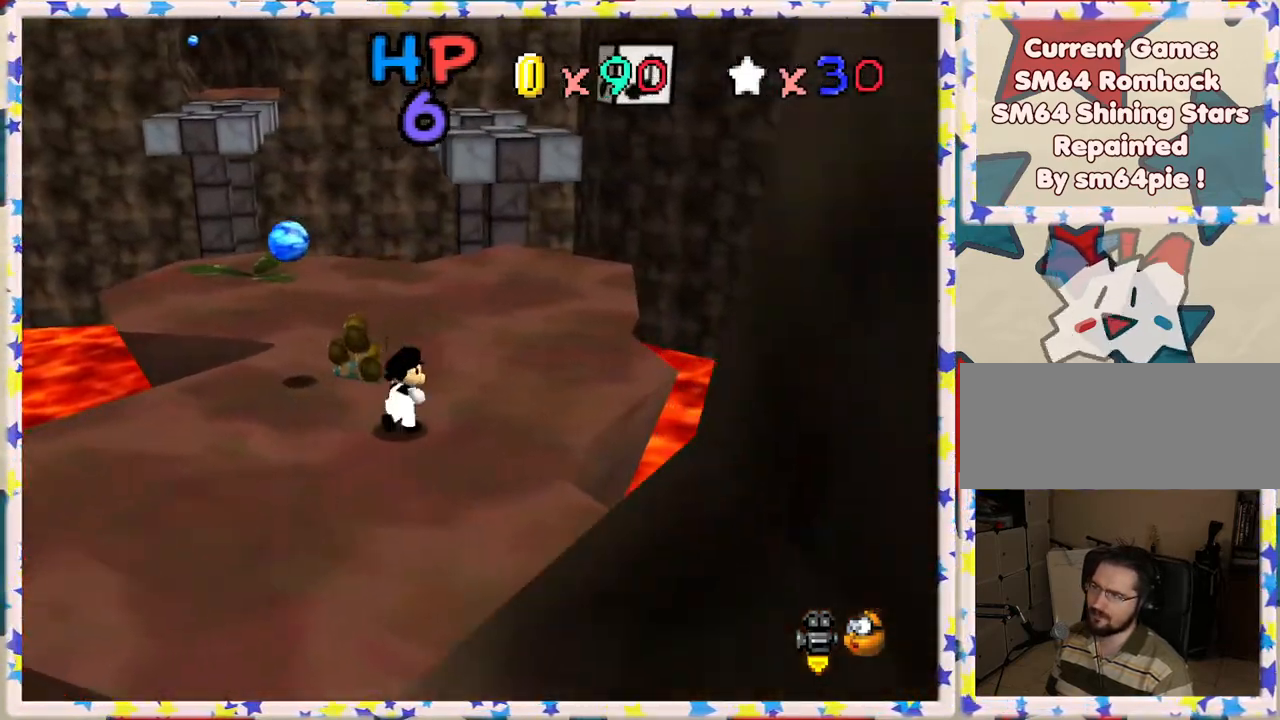
{"buttons": [], "left_stick": "up-right", "events": []}
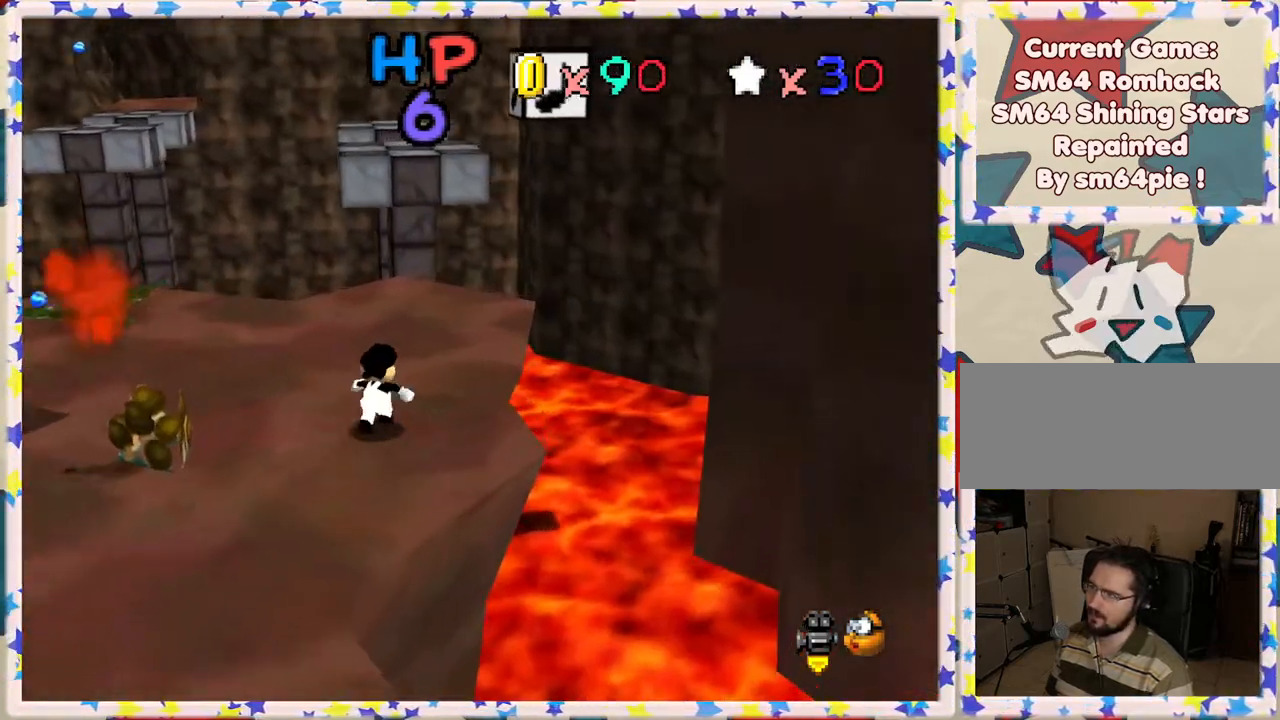
{"buttons": [], "left_stick": "up-right", "events": [[83, "left_stick", "up"], [267, "A", "down"], [433, "A", "up"], [450, "left_stick", "up-right"]]}
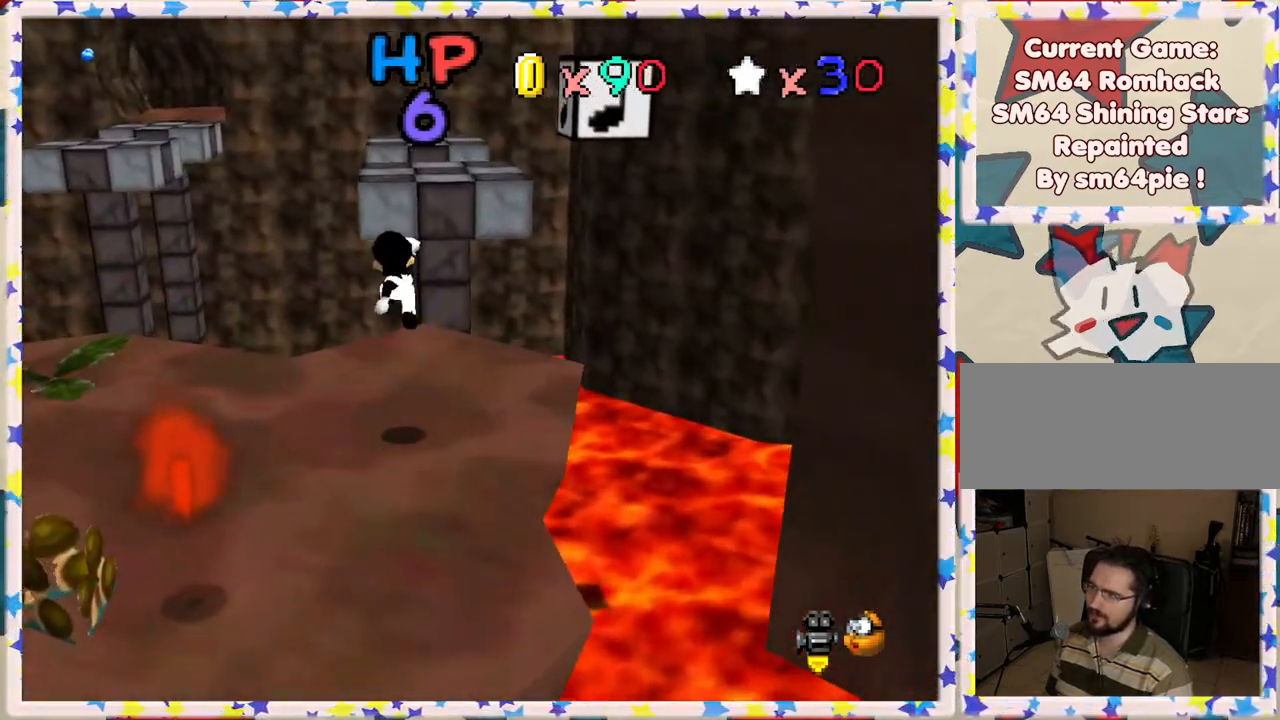
{"buttons": ["A"], "left_stick": "up", "events": [[283, "left_stick", "up"], [483, "A", "down"]]}
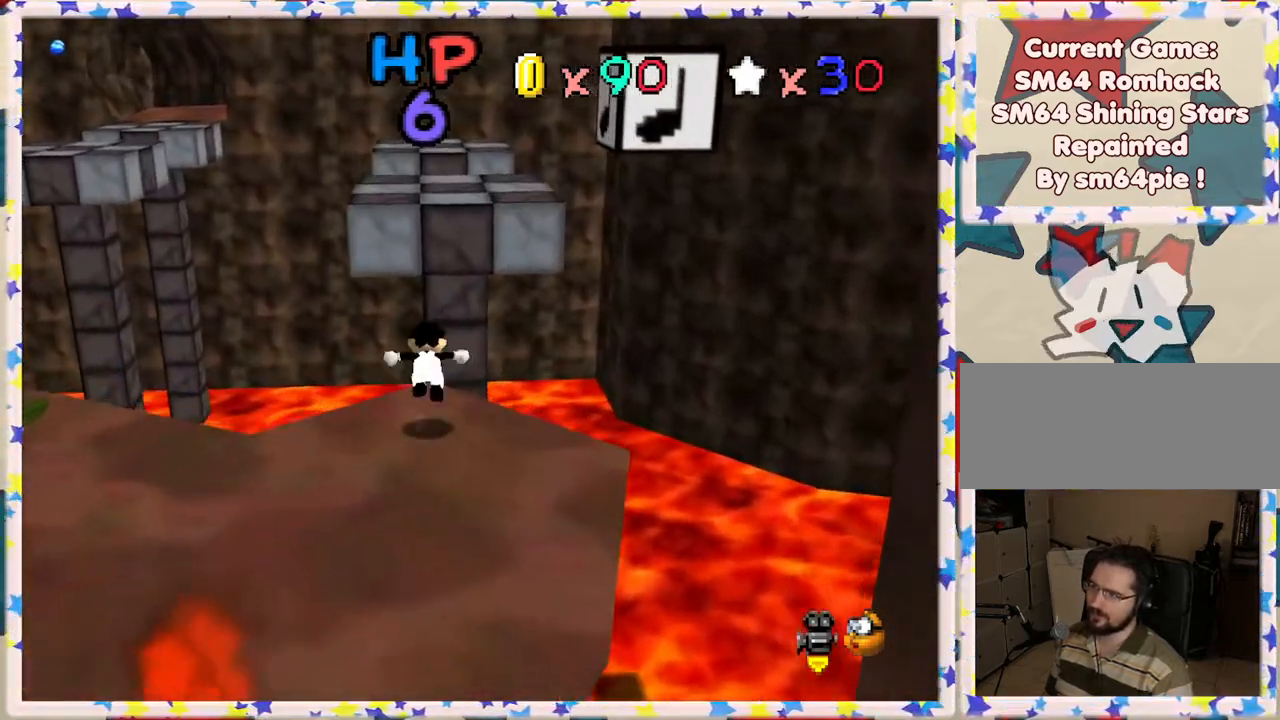
{"buttons": [], "left_stick": "down", "events": [[333, "left_stick", "center"], [400, "left_stick", "down"], [500, "A", "up"]]}
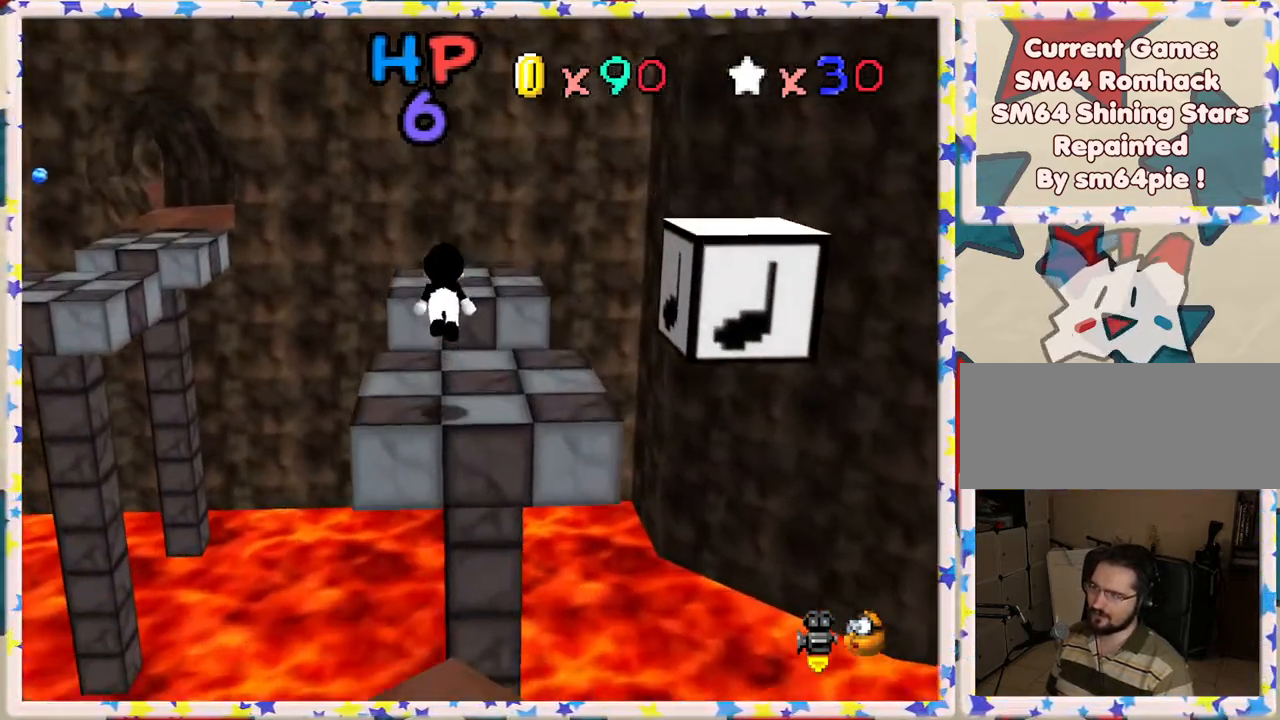
{"buttons": [], "left_stick": "center", "events": [[183, "C_RIGHT", "down"], [300, "C_RIGHT", "up"], [300, "left_stick", "center"]]}
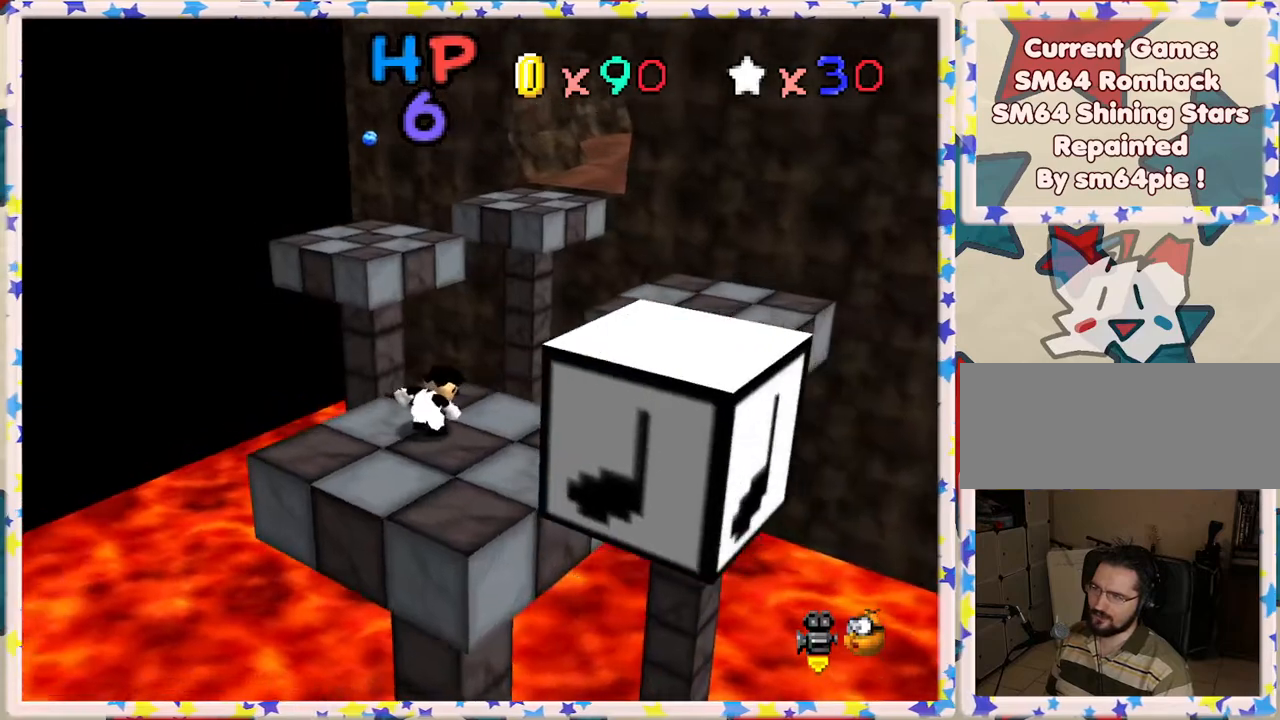
{"buttons": [], "left_stick": "center", "events": [[133, "C_RIGHT", "down"], [250, "C_RIGHT", "up"]]}
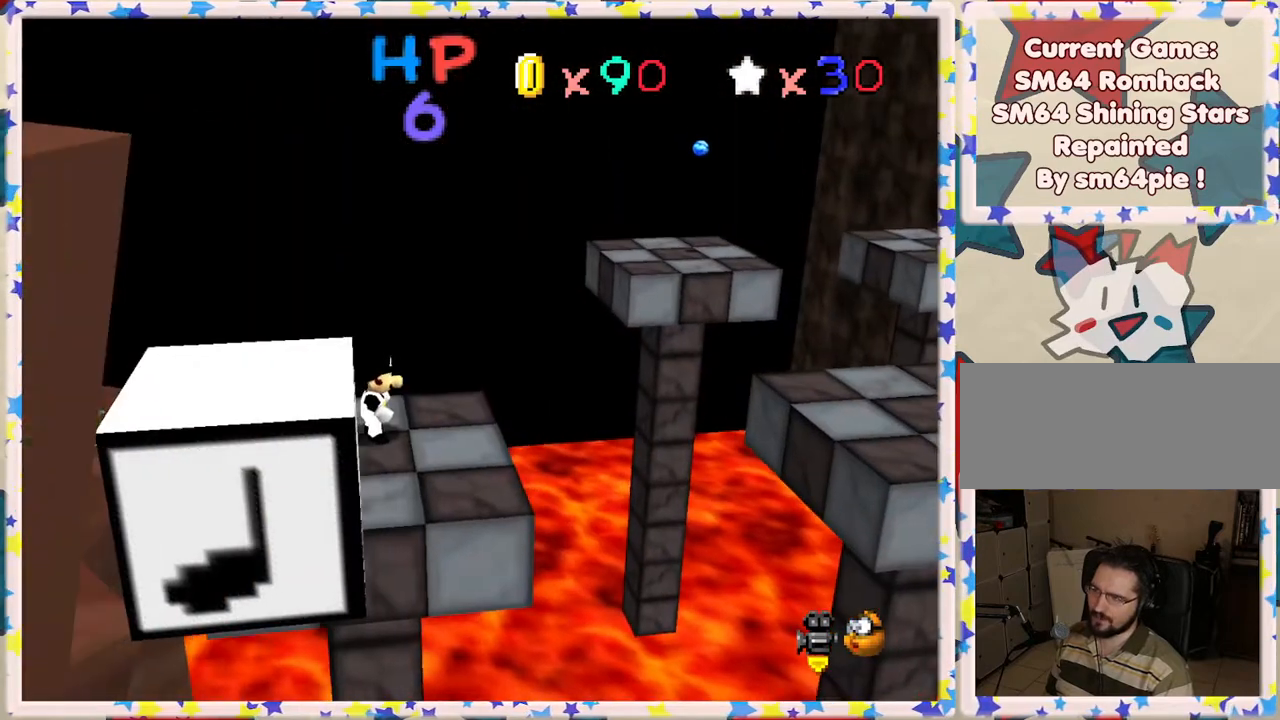
{"buttons": [], "left_stick": "right", "events": [[300, "left_stick", "right"]]}
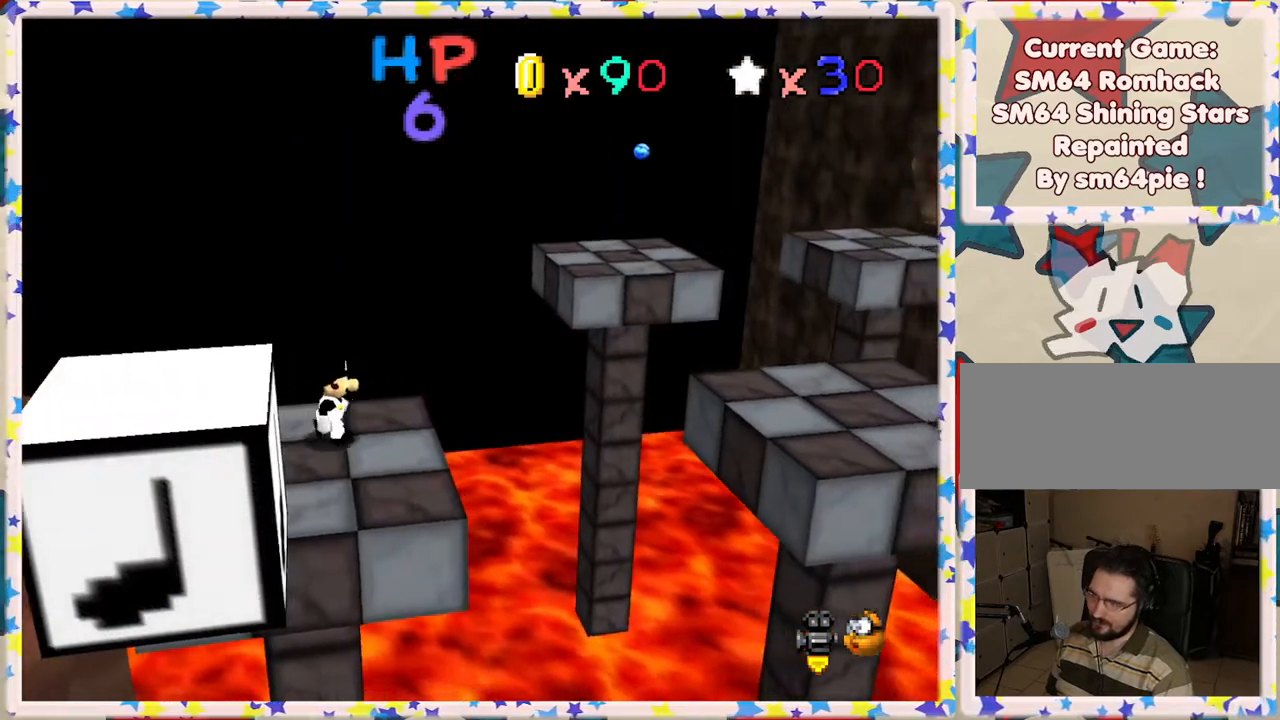
{"buttons": ["A", "Z"], "left_stick": "right", "events": [[183, "Z", "down"], [283, "A", "down"]]}
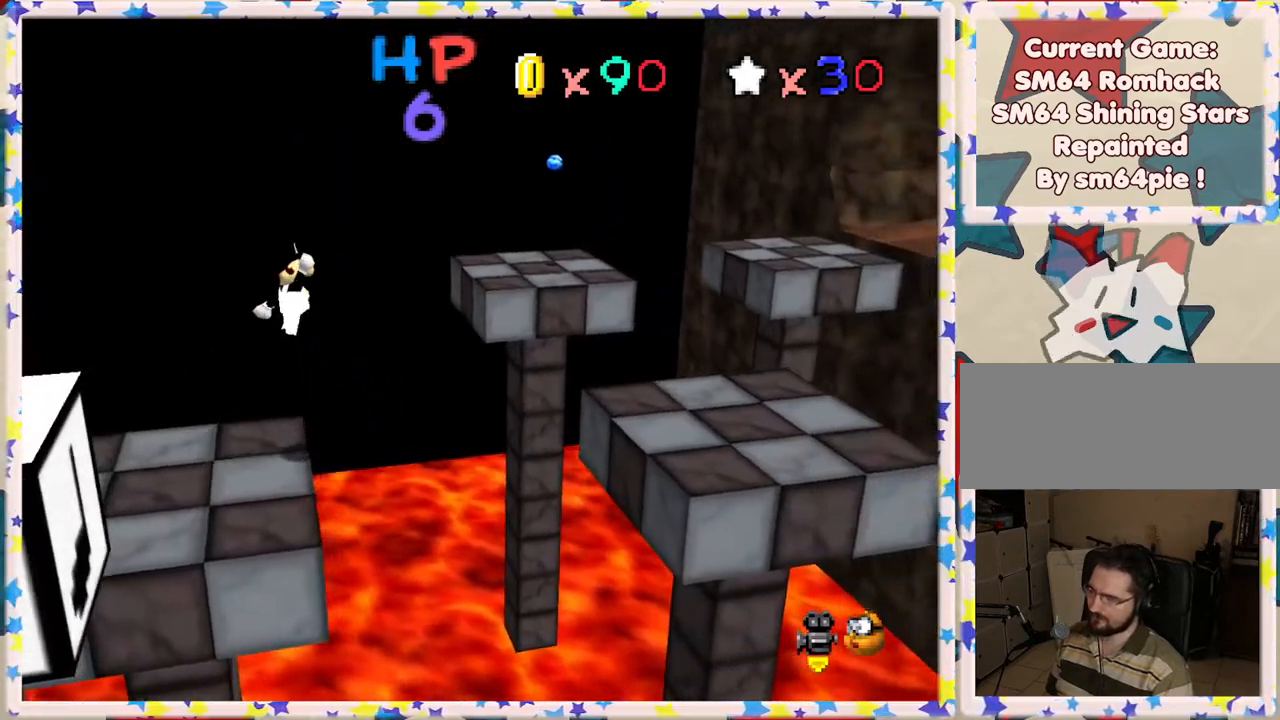
{"buttons": ["A", "Z"], "left_stick": "right", "events": []}
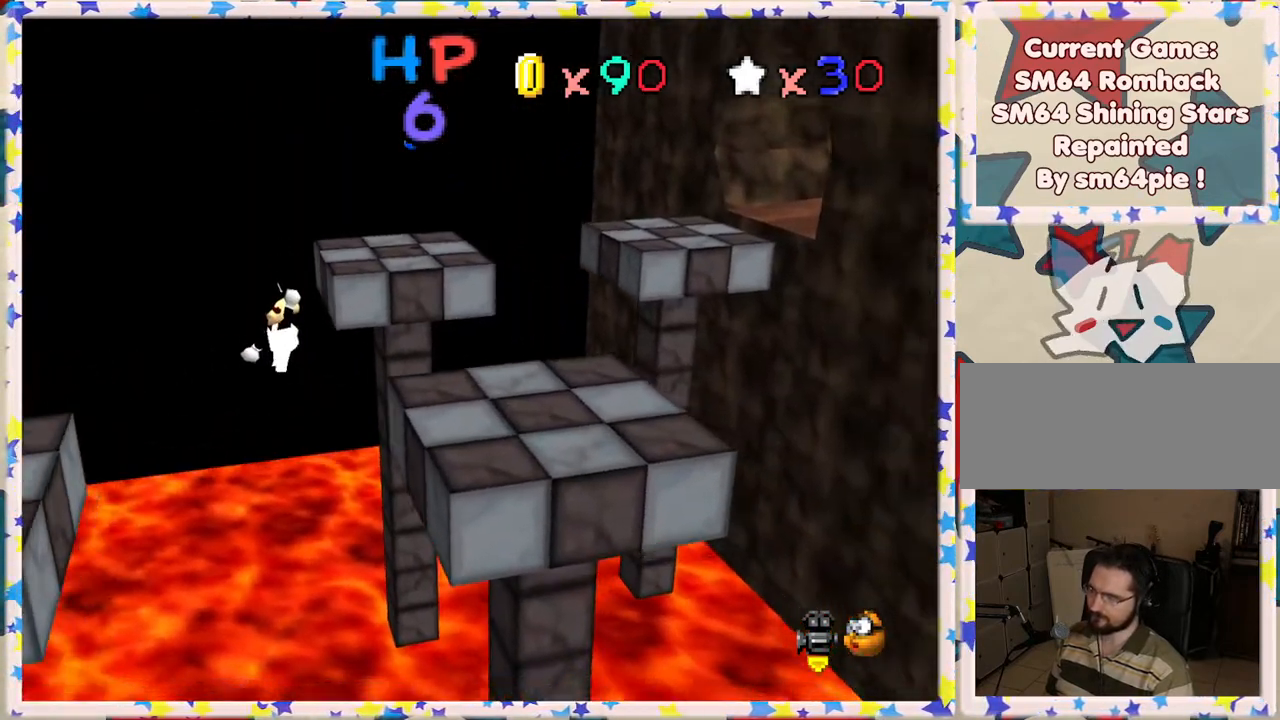
{"buttons": ["A"], "left_stick": "right", "events": [[33, "Z", "up"], [100, "A", "up"], [217, "A", "down"]]}
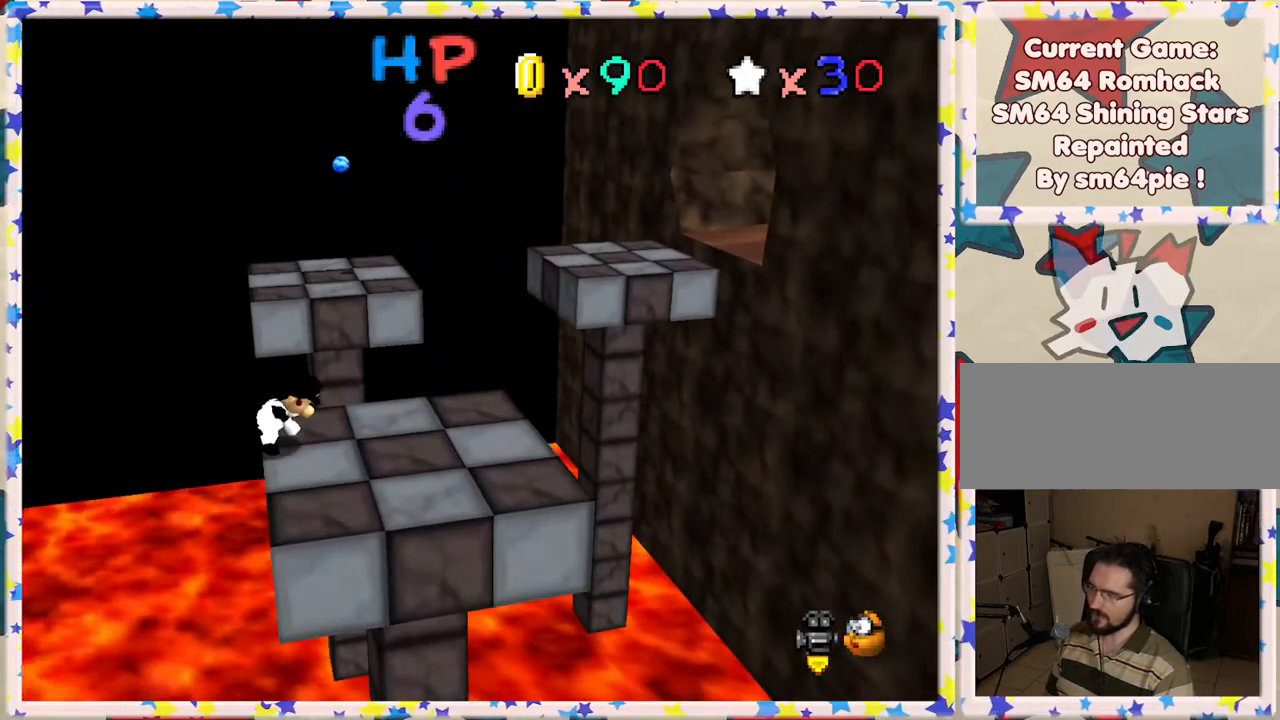
{"buttons": [], "left_stick": "right", "events": [[100, "A", "up"], [117, "left_stick", "center"], [283, "left_stick", "right"]]}
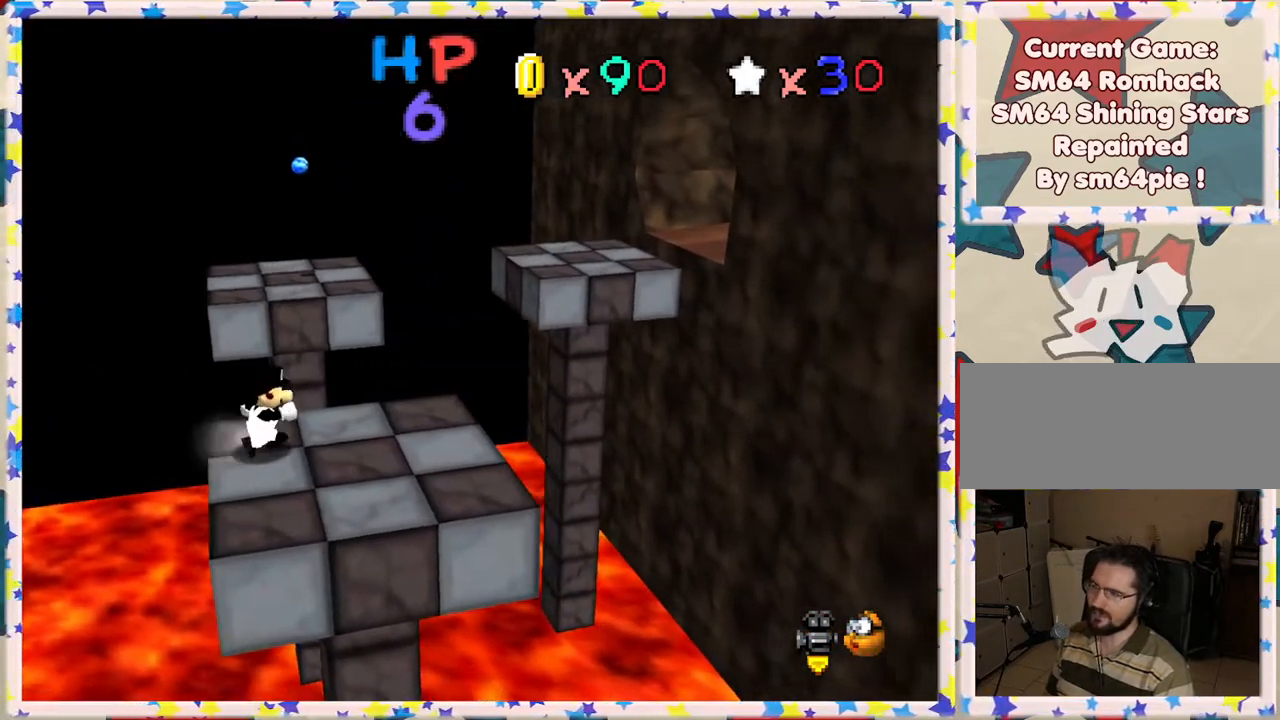
{"buttons": ["Z"], "left_stick": "up-right", "events": [[300, "left_stick", "up-right"], [483, "Z", "down"]]}
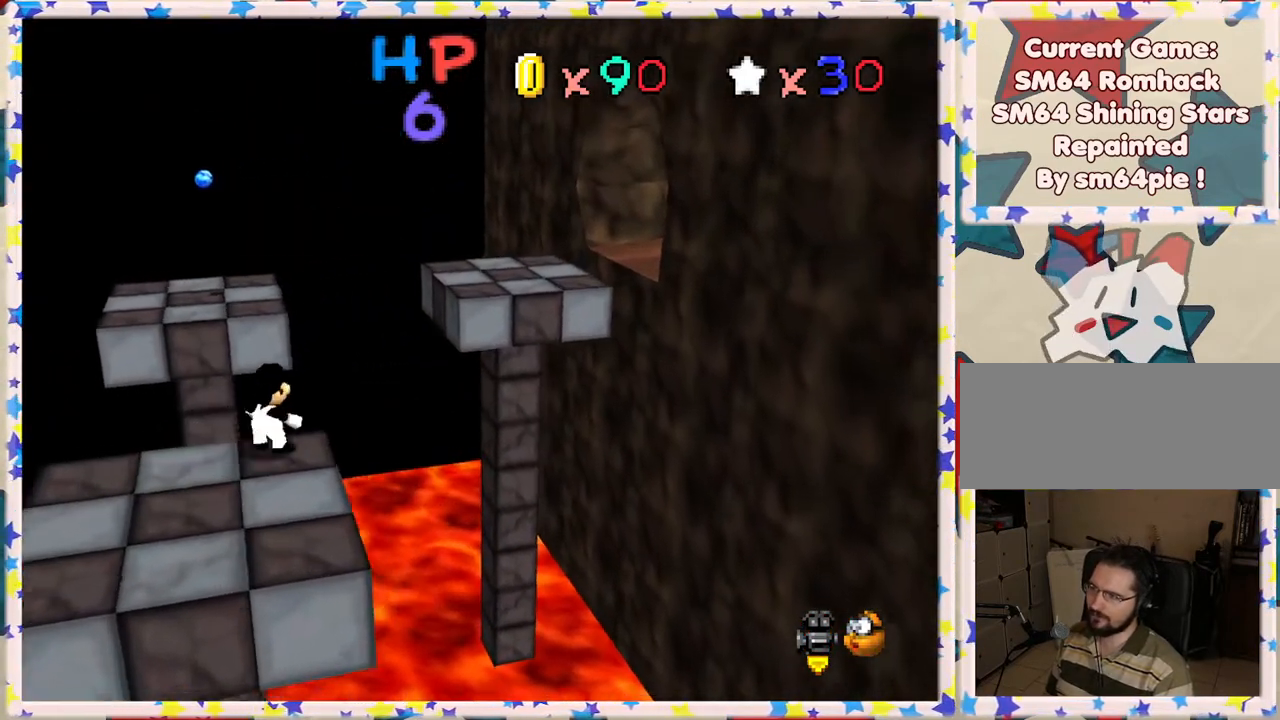
{"buttons": [], "left_stick": "up", "events": [[17, "A", "down"], [300, "left_stick", "up"], [433, "Z", "up"], [483, "A", "up"]]}
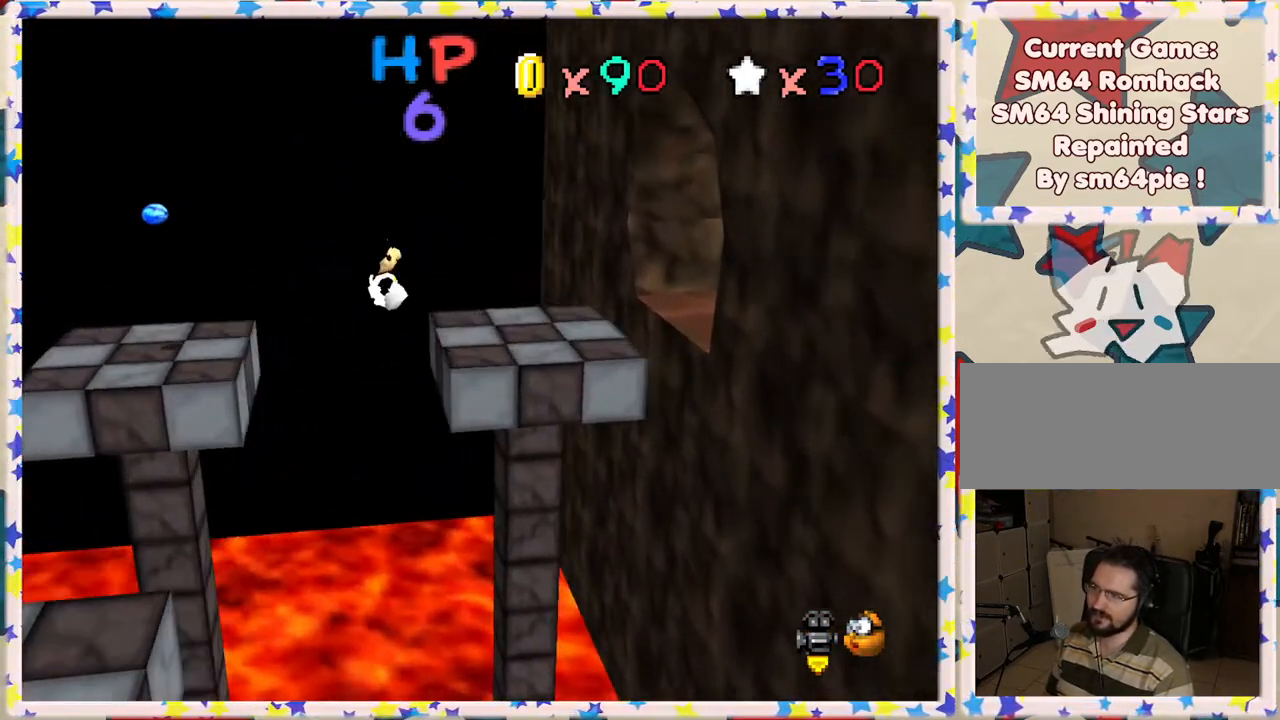
{"buttons": [], "left_stick": "up", "events": [[67, "left_stick", "left"], [117, "C_LEFT", "down"], [150, "left_stick", "down-left"], [267, "C_LEFT", "up"], [433, "left_stick", "center"], [500, "left_stick", "up"]]}
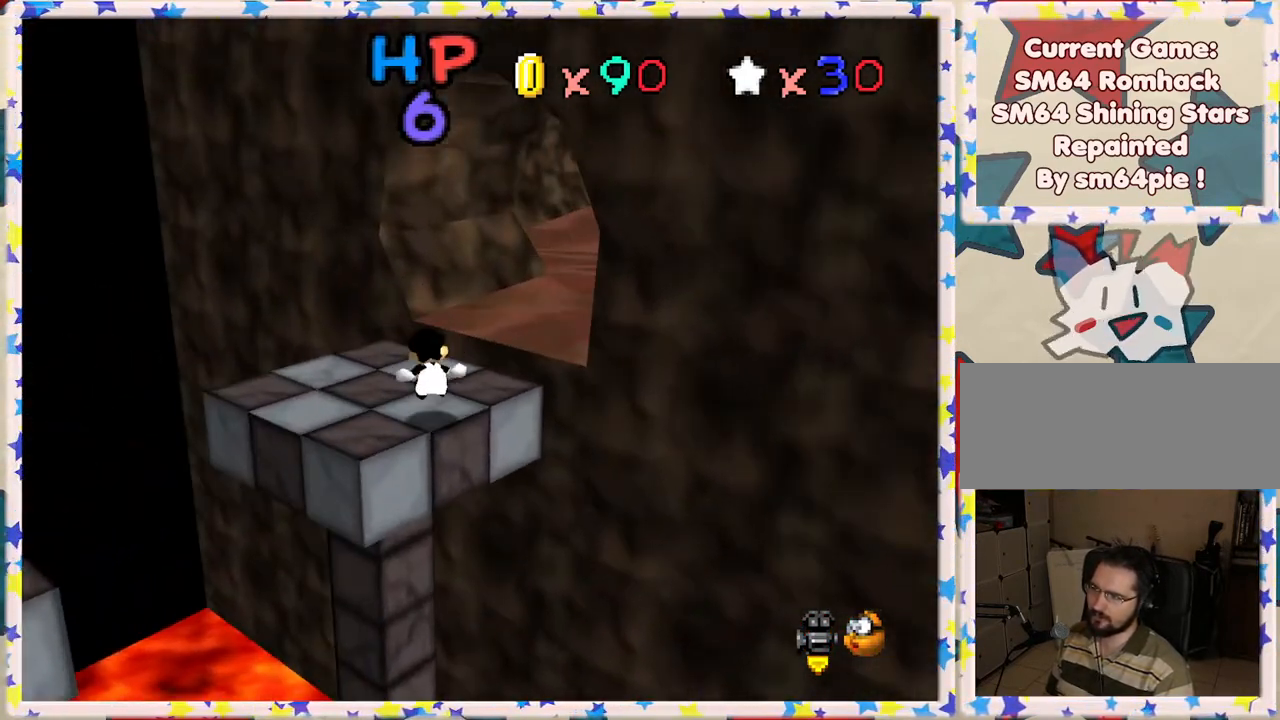
{"buttons": [], "left_stick": "up-right", "events": [[200, "left_stick", "up-right"], [300, "A", "down"], [467, "A", "up"]]}
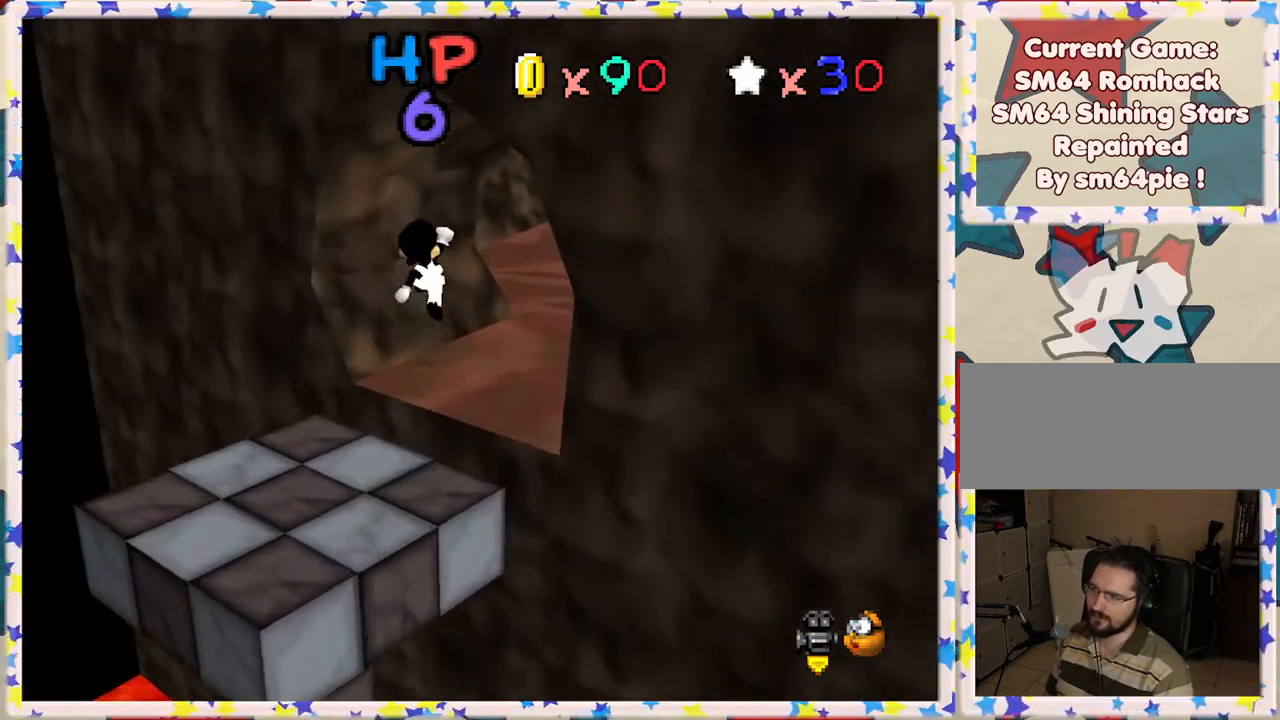
{"buttons": [], "left_stick": "up", "events": [[117, "C_LEFT", "down"], [250, "C_LEFT", "up"], [300, "left_stick", "up"]]}
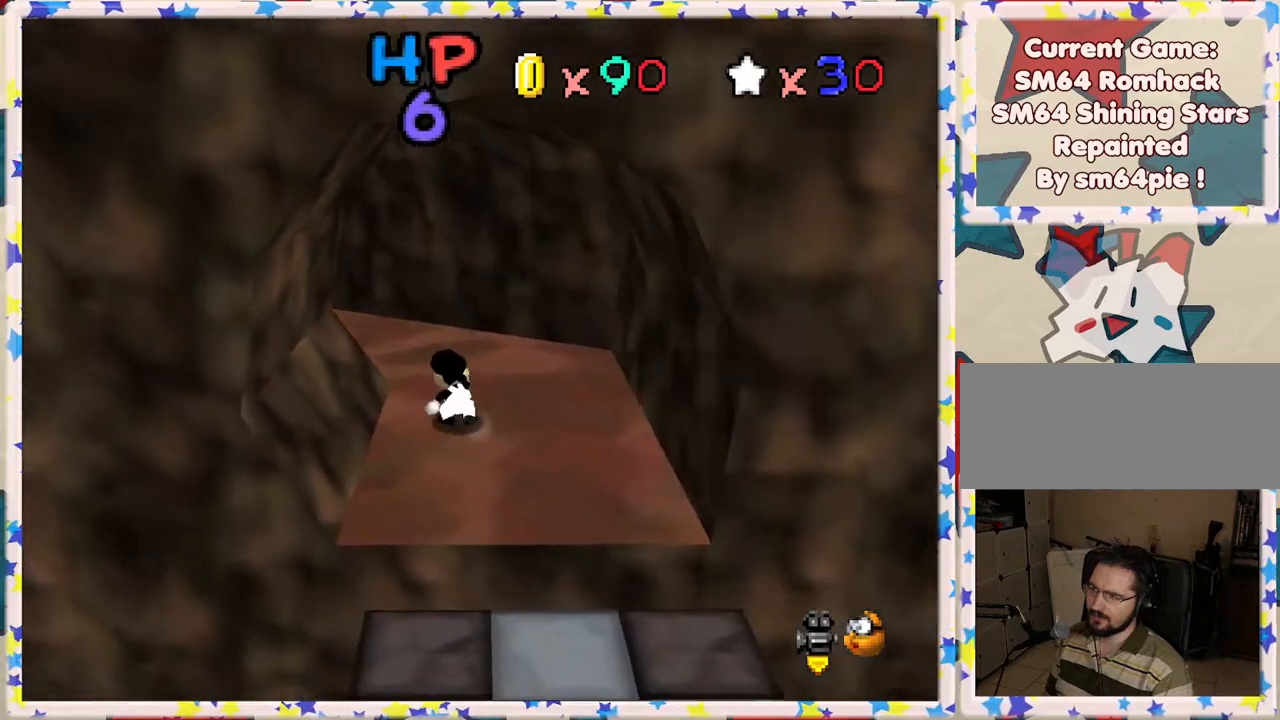
{"buttons": [], "left_stick": "up", "events": [[100, "C_RIGHT", "down"], [200, "C_RIGHT", "up"]]}
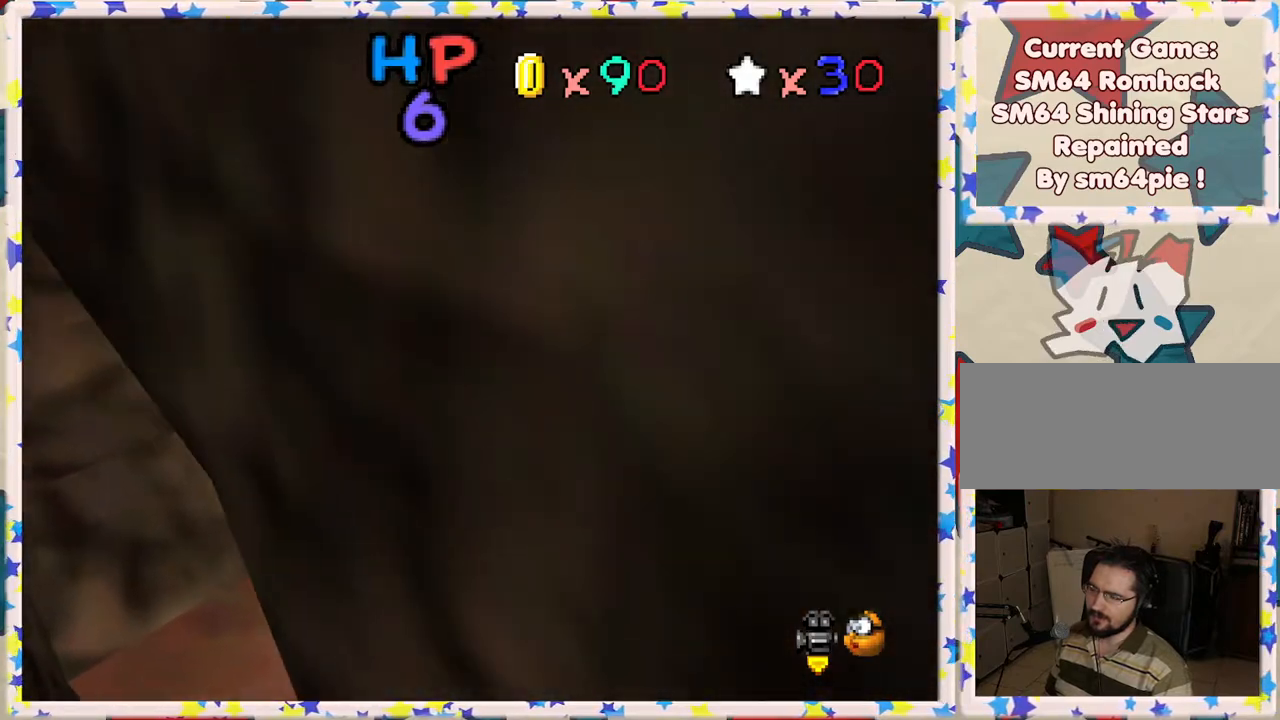
{"buttons": [], "left_stick": "up", "events": []}